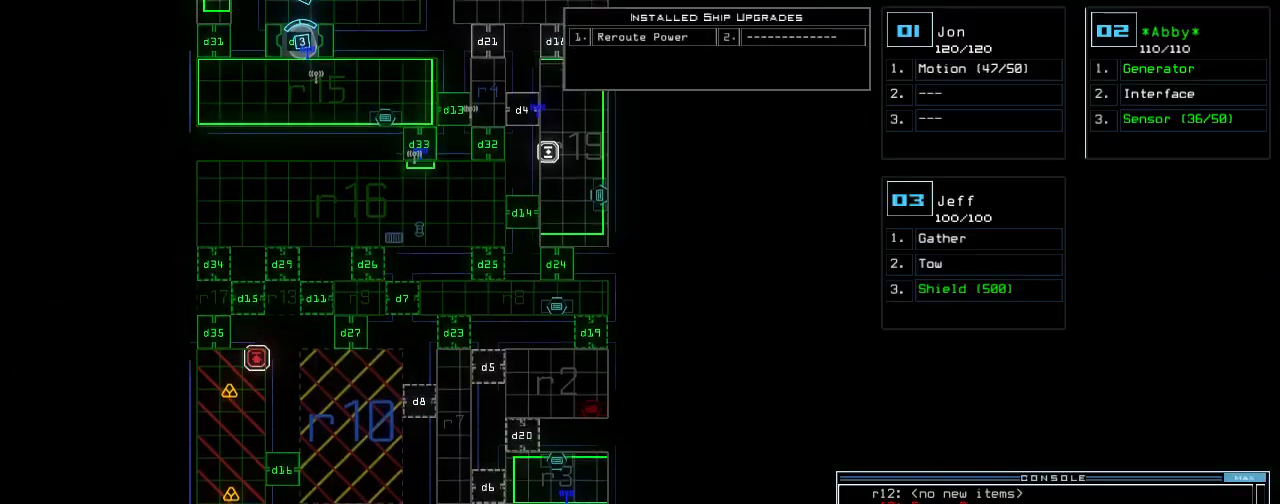
Gameplay with keyboard; each line is a JSON object with the keys held at the frame after it. "events" lists presses ("down") and releases ("up") of ".", "0", "1", "2", "3", "4", "5", "6", "7", "8", "9", "a", "b", "backspace", "c", "caps_lock", "comma", "ctrl_l", "ctrl_r", "d", "down", "e", "equals", "escape", "f", "f12", "g", "h", "i", "j", "k", "l", "left", "m", "minus", "n", "o", "p", "q", "quote", "r", "return", "right", "s", "semicolon", "shift_l", "shift_r", "space", "t", "tab", "tilde", "u", "up", "v", "w", "x", "y" and "z" between this image and that frame as [ms after this image, input, new state], when the widget could be followed in between. No other keys are recorded. Mouse input is not recorded.
{"keys": ["1"], "events": [[60, "d", "down"], [100, "d", "up"], [160, "d", "down"], [240, "space", "down"], [260, "d", "up"], [280, "a", "down"], [360, "space", "up"], [380, "a", "up"], [460, "up", "up"], [500, "1", "down"]]}
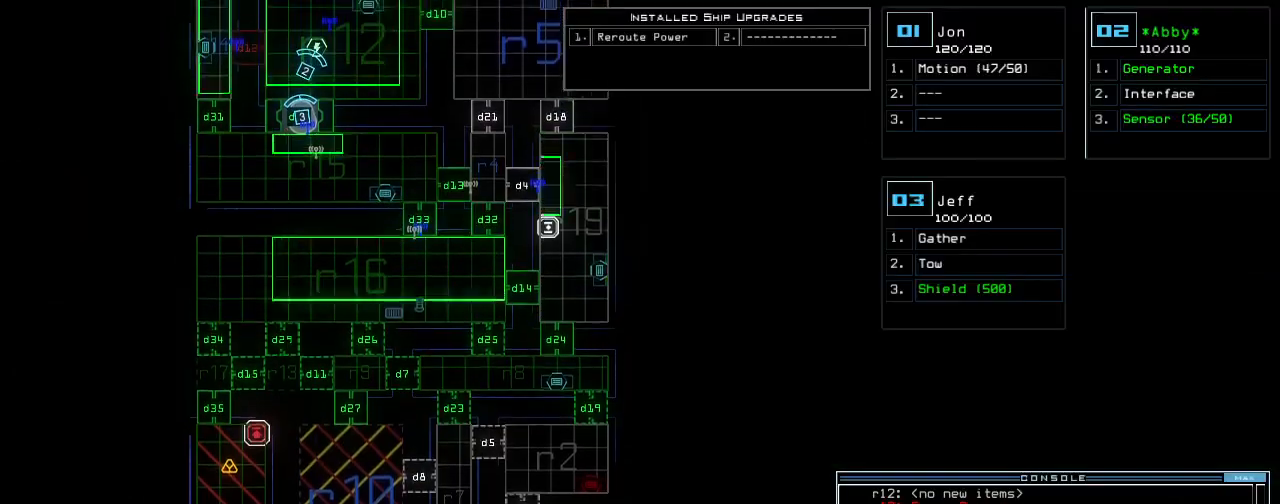
{"keys": [], "events": [[40, "return", "down"], [80, "1", "up"], [120, "return", "up"]]}
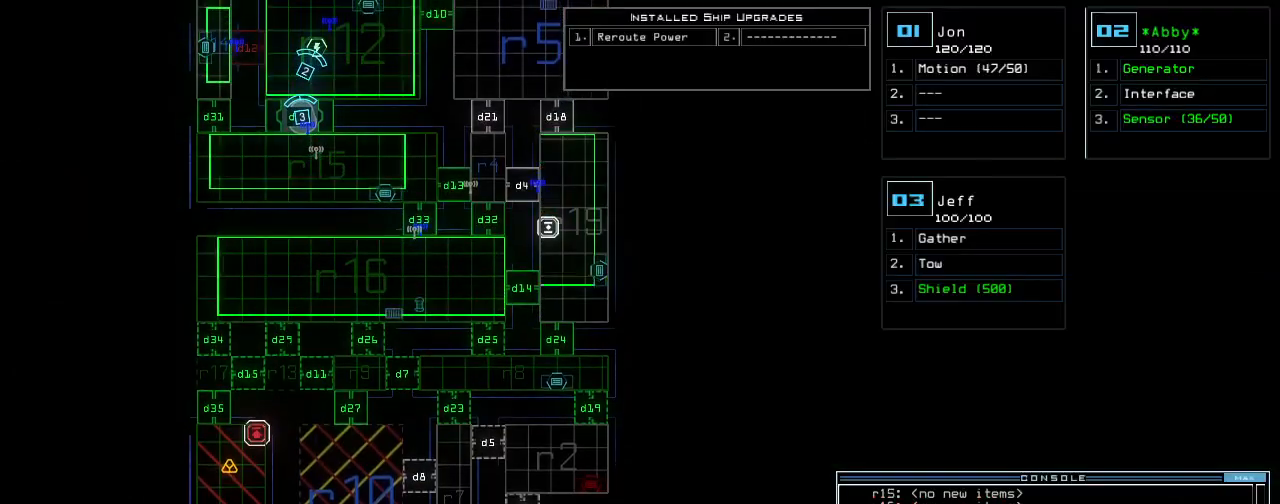
{"keys": [], "events": []}
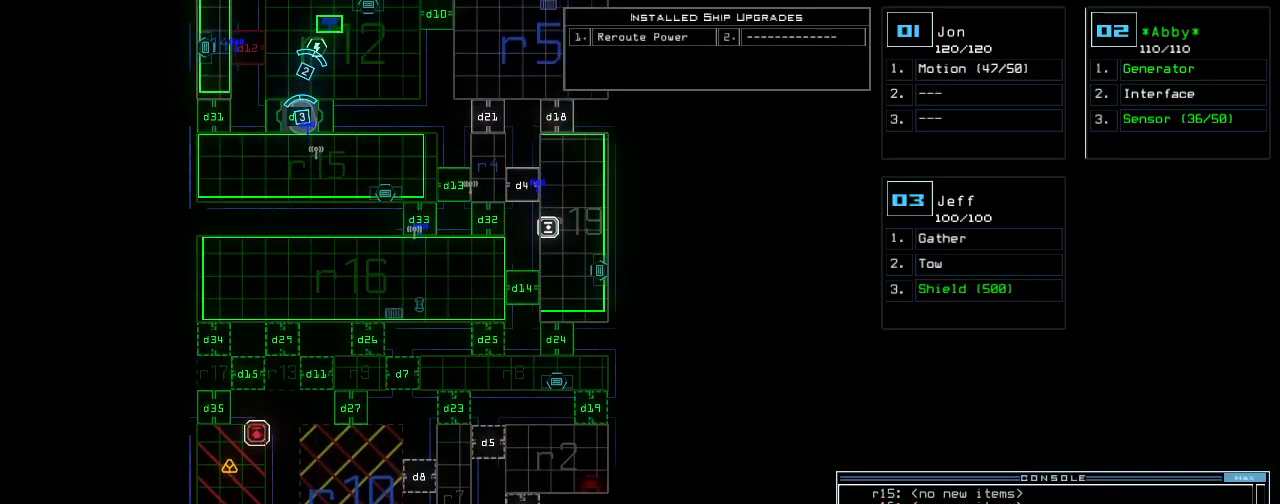
{"keys": [], "events": []}
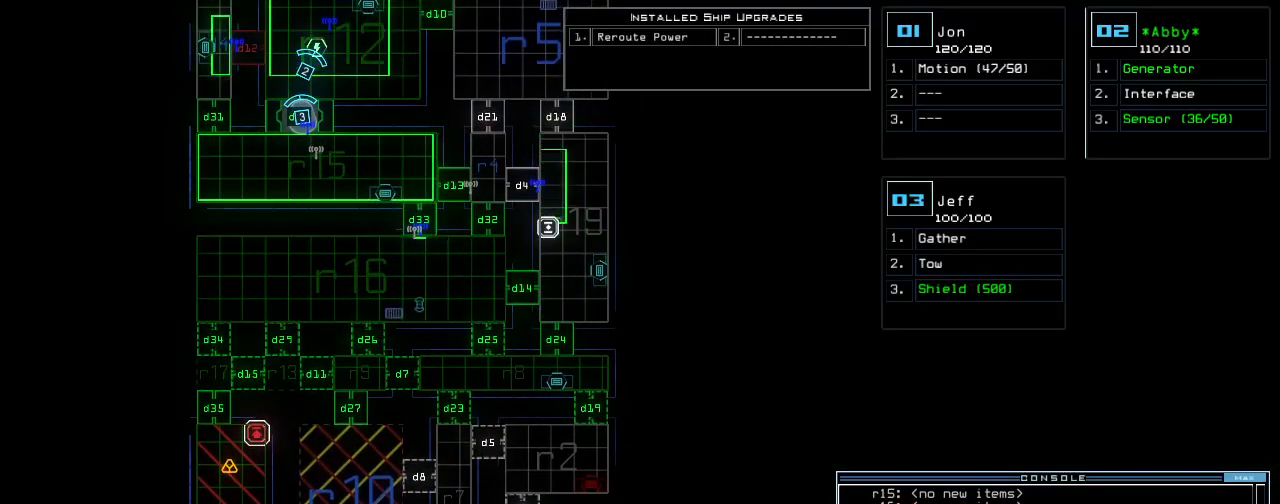
{"keys": [], "events": []}
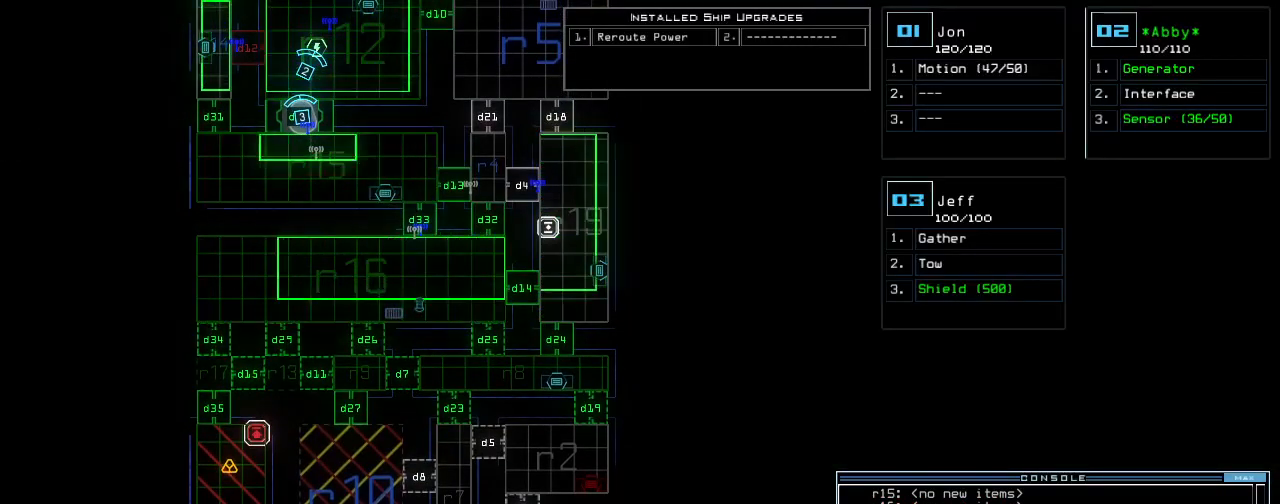
{"keys": [], "events": []}
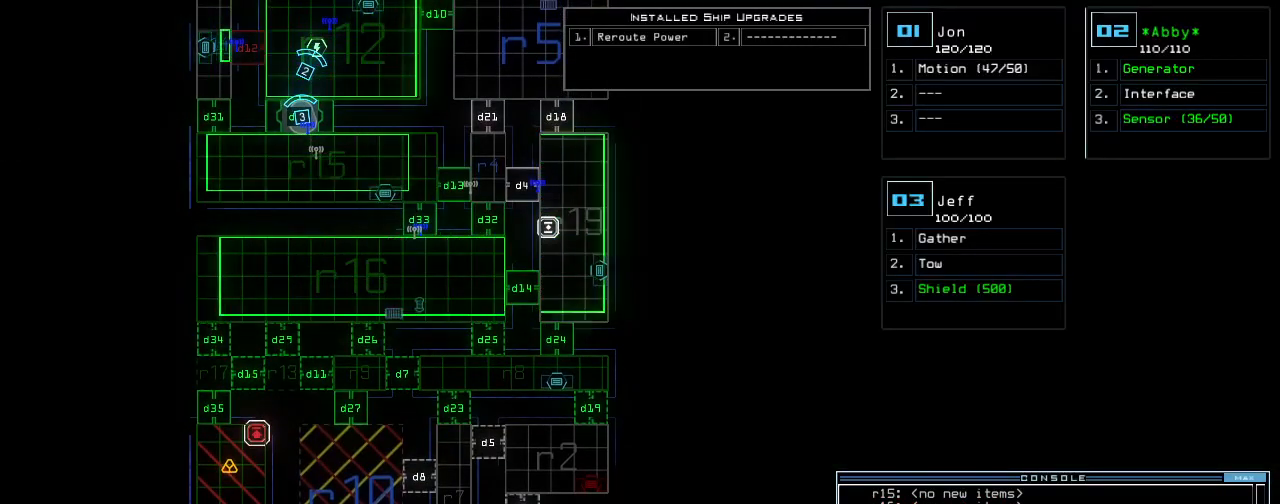
{"keys": ["up"], "events": [[260, "up", "down"]]}
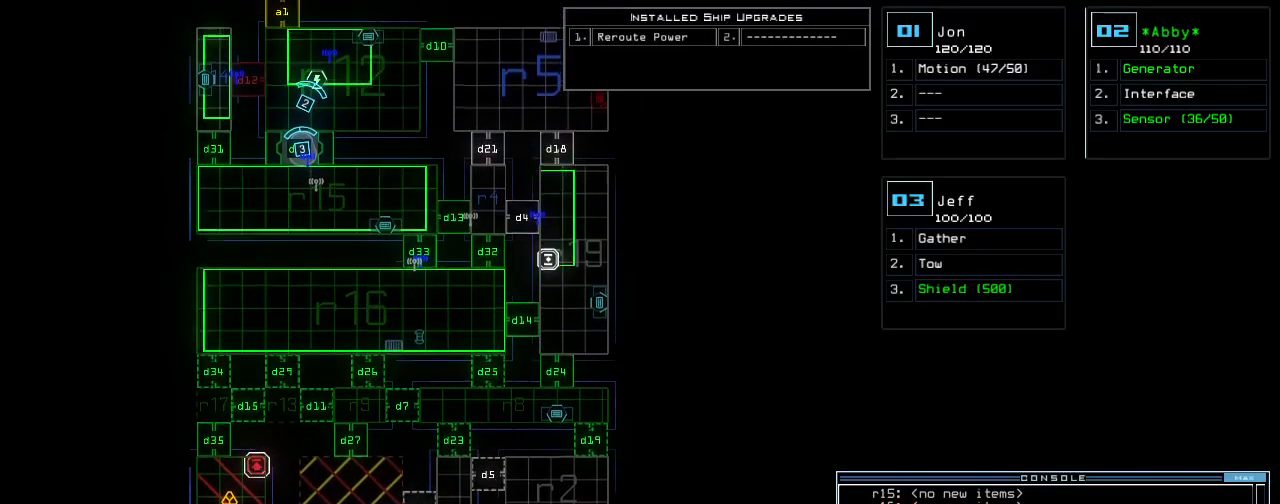
{"keys": ["up"], "events": []}
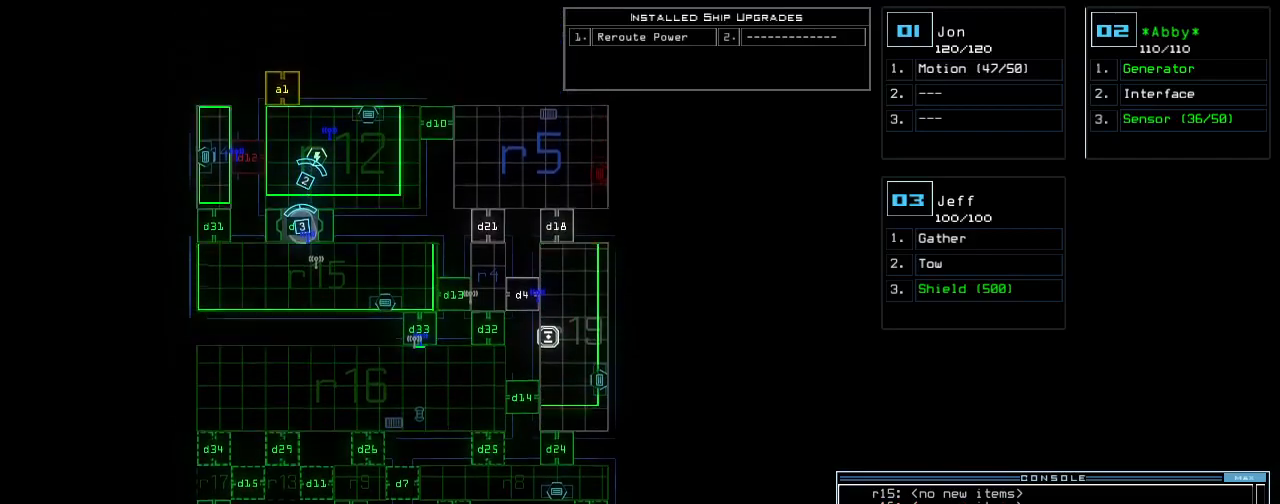
{"keys": [], "events": [[220, "up", "up"]]}
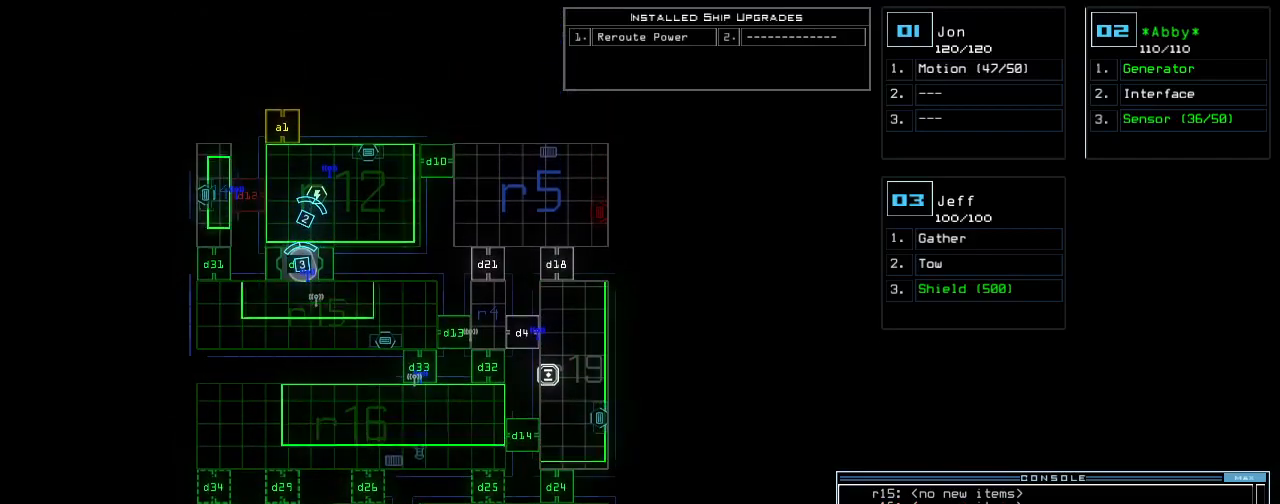
{"keys": [], "events": []}
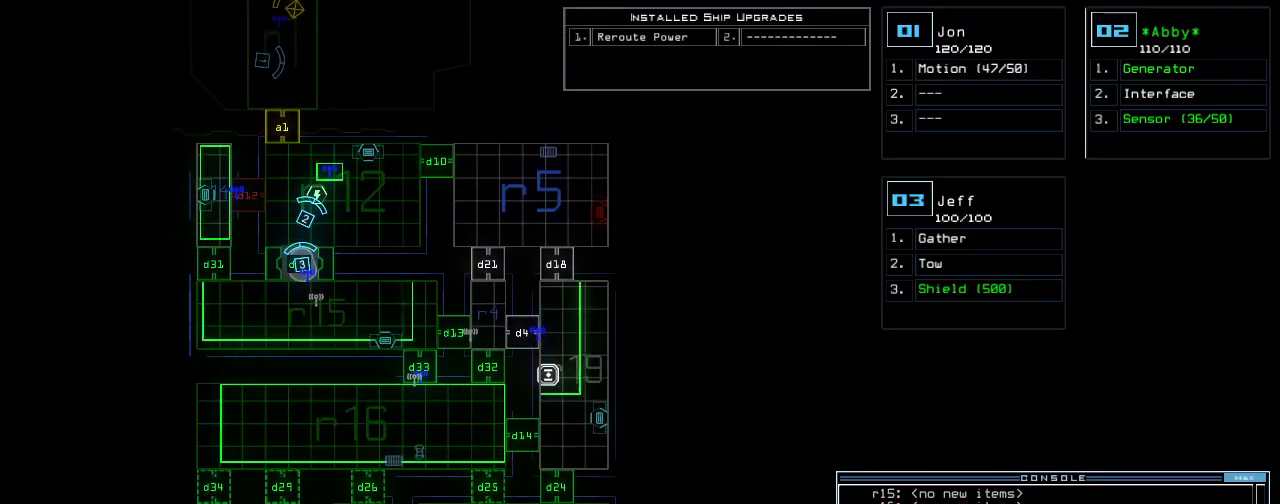
{"keys": [], "events": []}
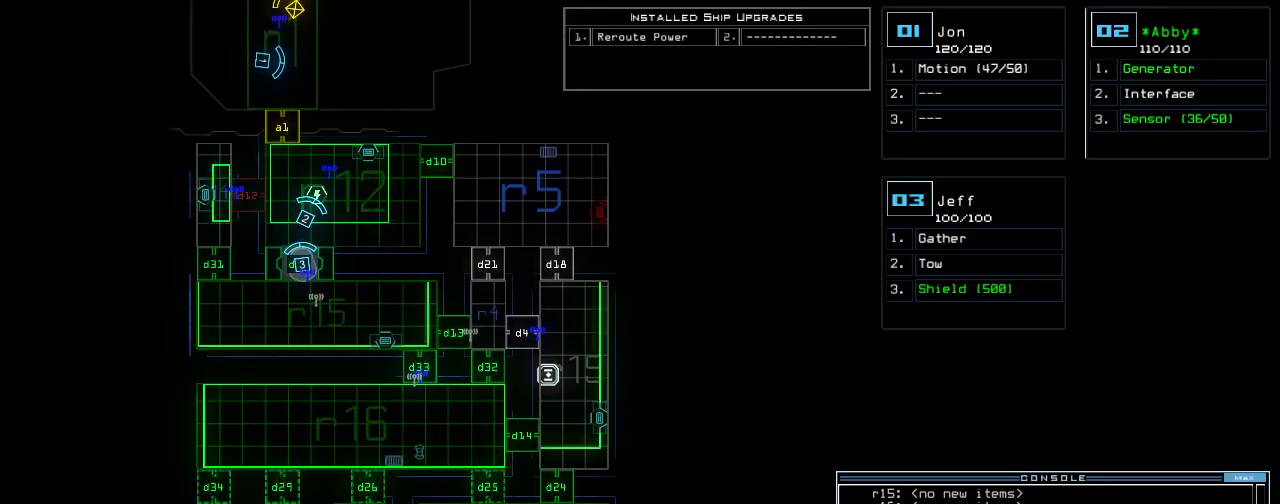
{"keys": [], "events": []}
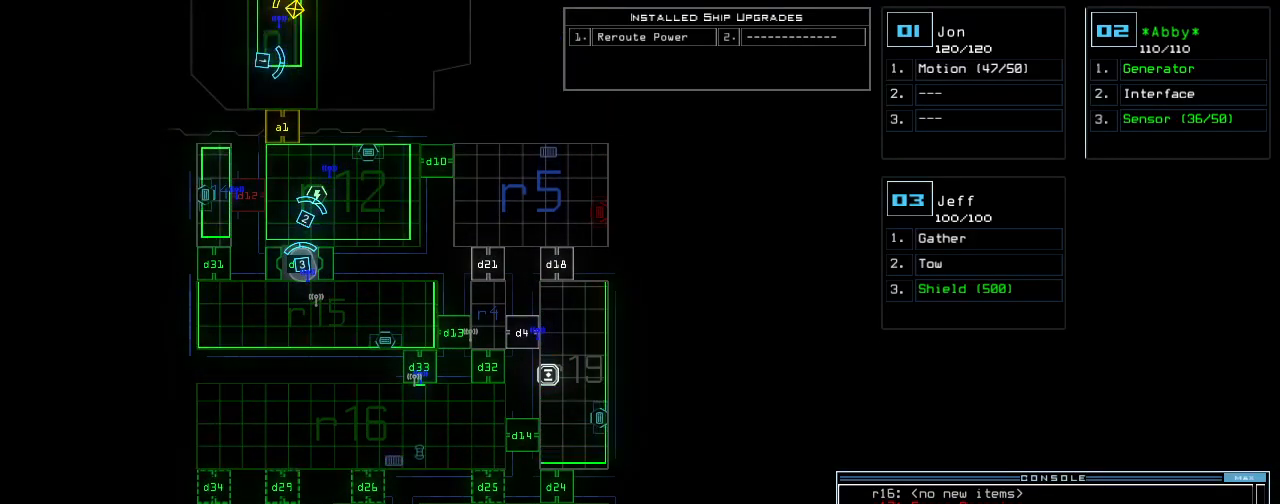
{"keys": [], "events": []}
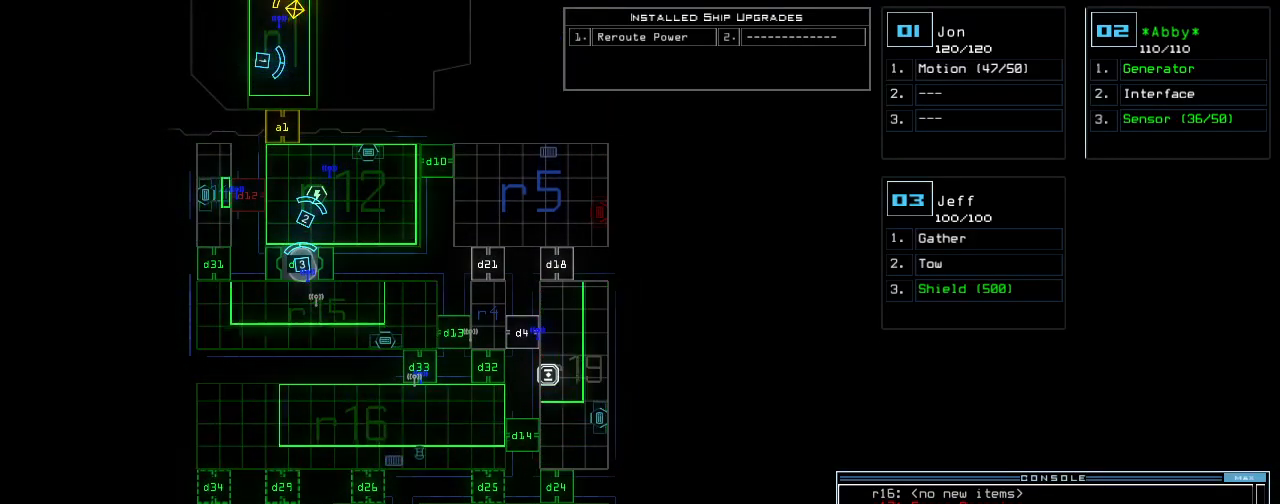
{"keys": [], "events": []}
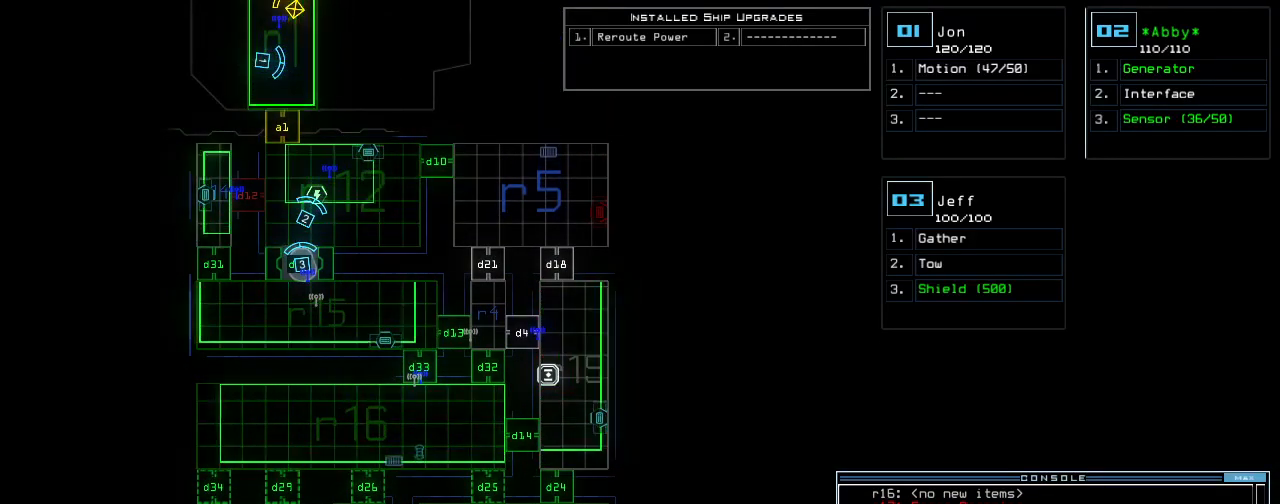
{"keys": ["up"]}
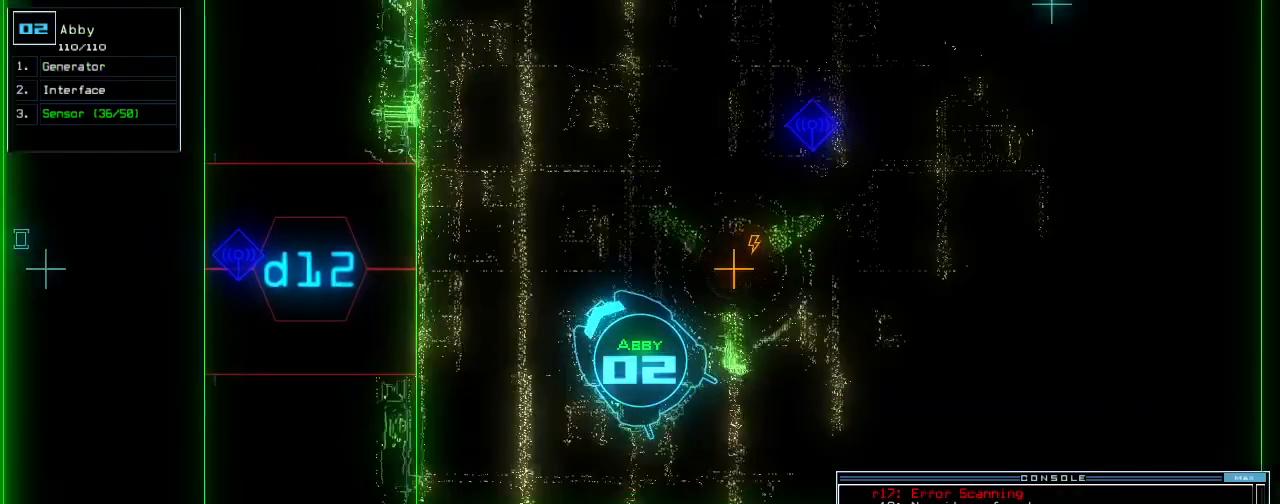
{"keys": ["right", "up"], "events": [[40, "a", "down"], [100, "r", "down"], [180, "a", "up"], [180, "return", "down"], [200, "r", "up"], [240, "return", "up"], [400, "right", "down"]]}
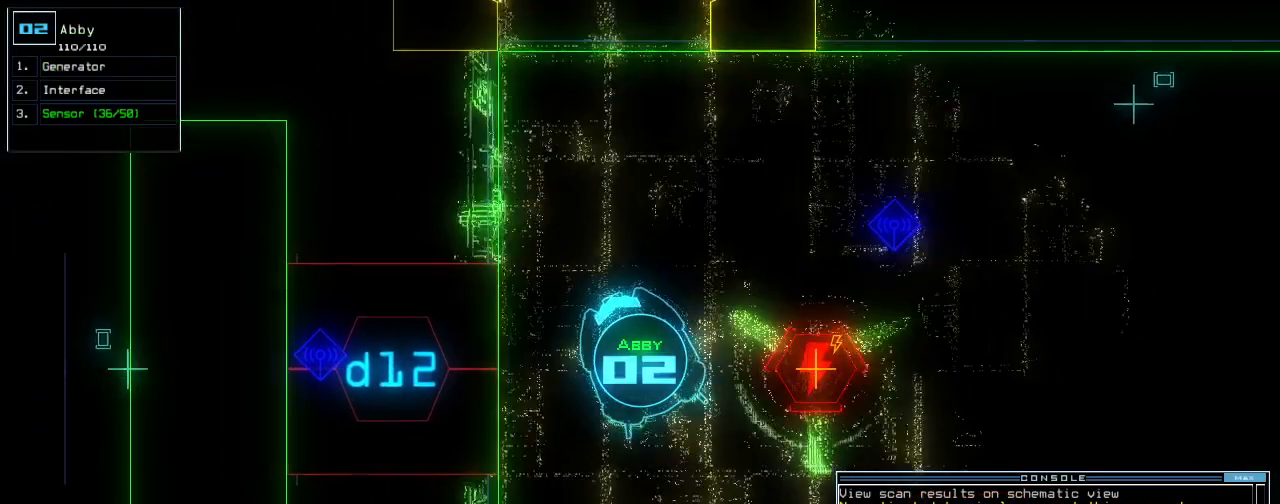
{"keys": ["up"], "events": [[120, "right", "up"]]}
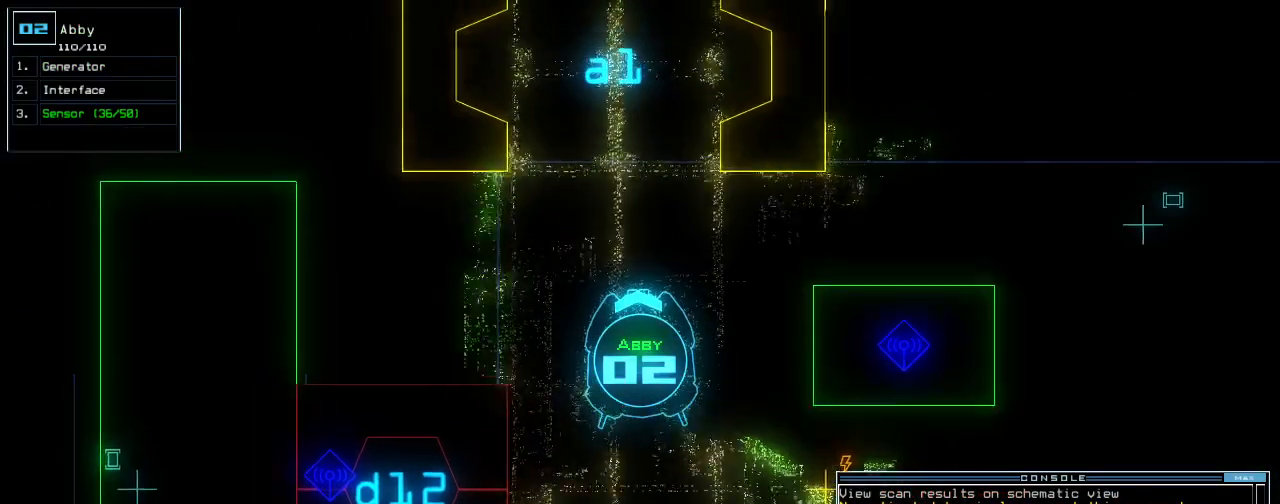
{"keys": ["up"]}
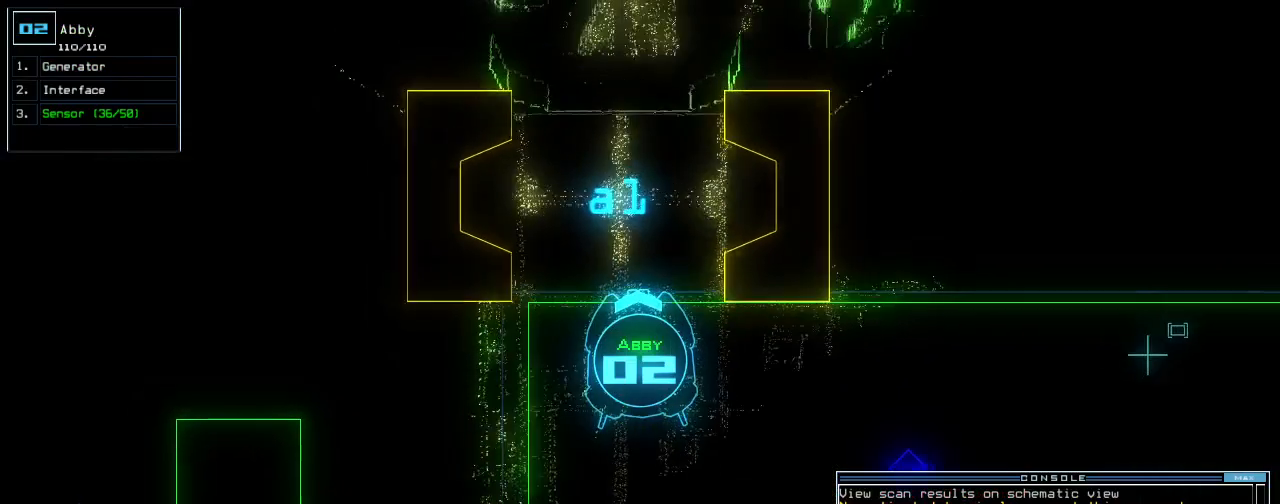
{"keys": ["up"]}
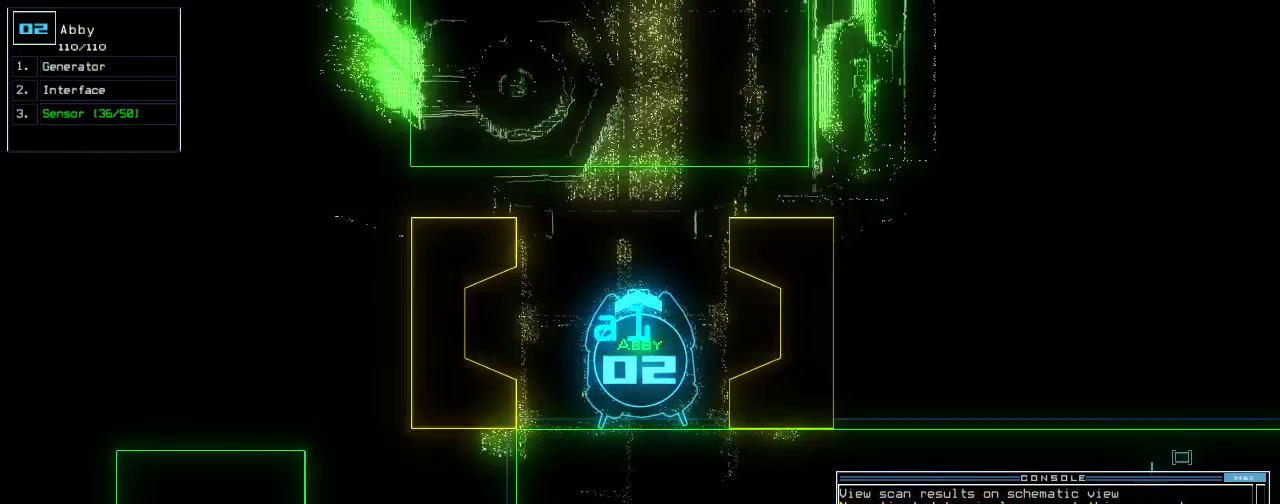
{"keys": ["up"], "events": []}
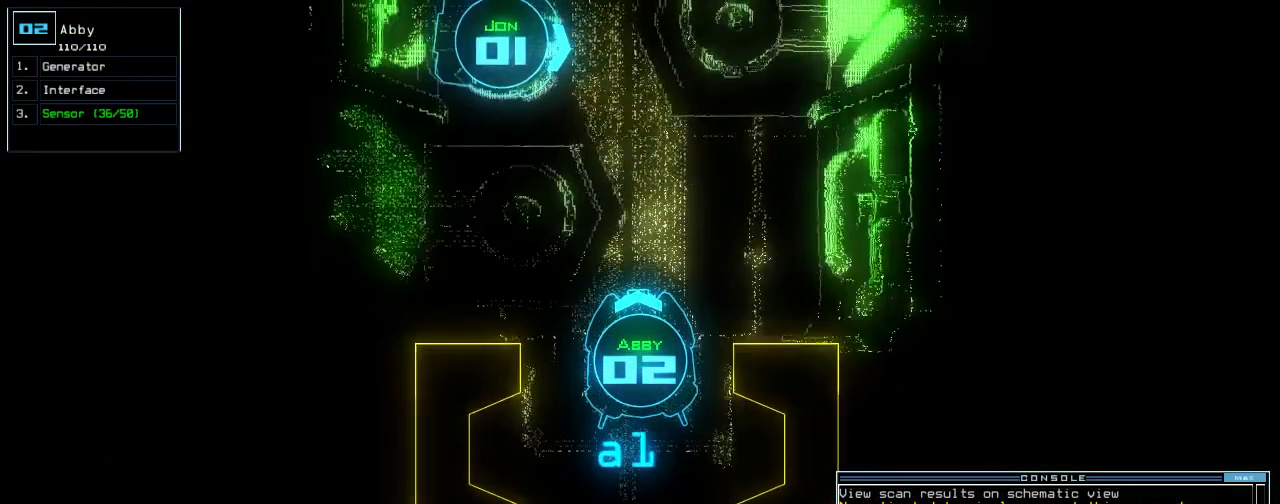
{"keys": ["space"], "events": [[340, "return", "down"], [380, "up", "up"], [420, "return", "up"], [480, "space", "down"]]}
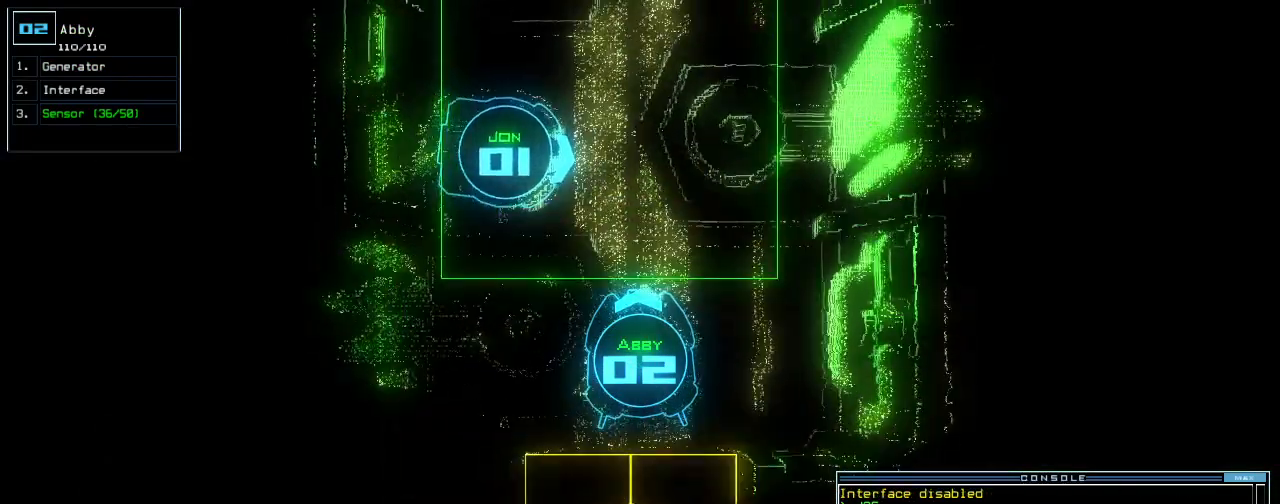
{"keys": ["down"], "events": [[40, "space", "up"], [80, "down", "down"]]}
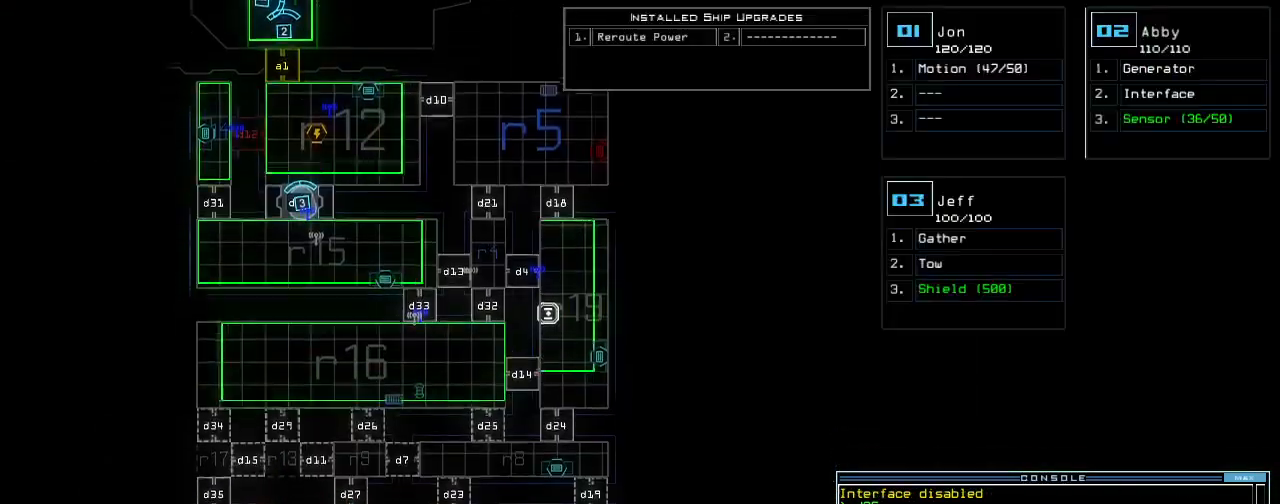
{"keys": ["down"], "events": []}